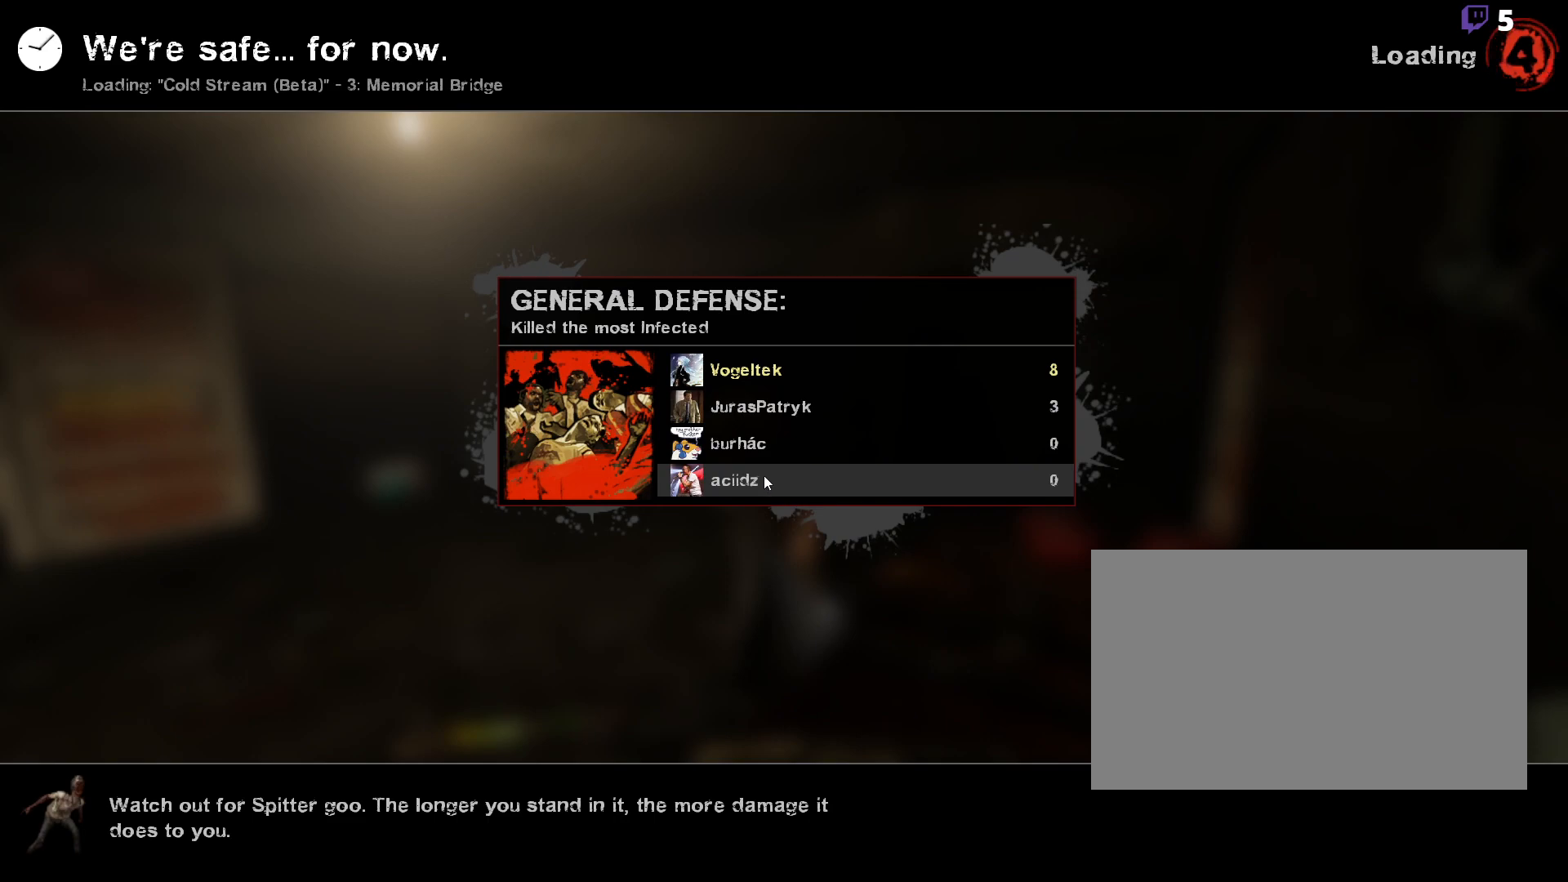
Gameplay with keyboard and mouse; each line is a JSON object with the keys and mouse buttons held at the frame after it. "events" lists presses ("down") and releases ("up") of "1", "2", "3", "4", "5", "a", "alt", "c", "ctrl", "d", "e", "f", "q", "r", "s", "shift", "space", "tab", "v", "w", "x", "z", "mouse_left", "mouse_middle", "mouse_right", "mouse_mb4", "mouse_mb5", "mouse_wheel_up" and "mouse_wheel_down" between this image and that frame as [ms after this image, input, new state], when the widget could be followed in between. "mouse_left", "mouse_middle", "mouse_right", "mouse_mb4", "mouse_mb5", "mouse_wheel_up", "mouse_wheel_down" = the "left", "middle", "right", "mb4", "mb5", "wheel_up", "wheel_down" buttons of the "mouse" list. No other keys are recorded. Mouse movement is not recorded.
{"keys": [], "mouse": ["mb5"], "events": [[500, "mouse_mb5", "down"]]}
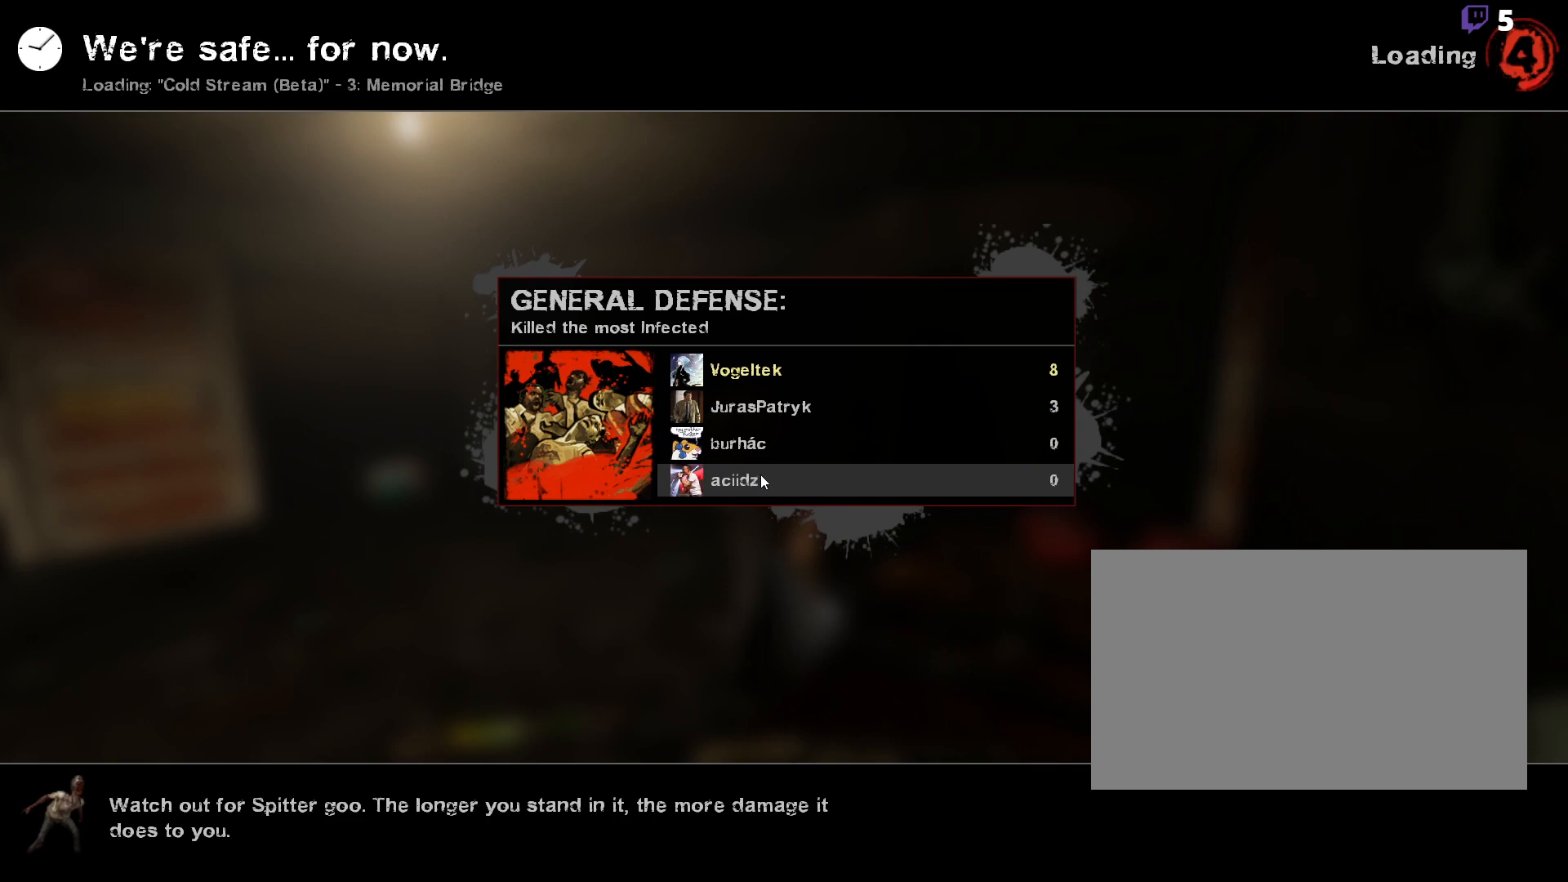
{"keys": [], "mouse": ["mb5"], "events": [[133, "mouse_mb5", "up"], [233, "mouse_mb5", "down"], [367, "mouse_mb5", "up"], [417, "mouse_mb5", "down"]]}
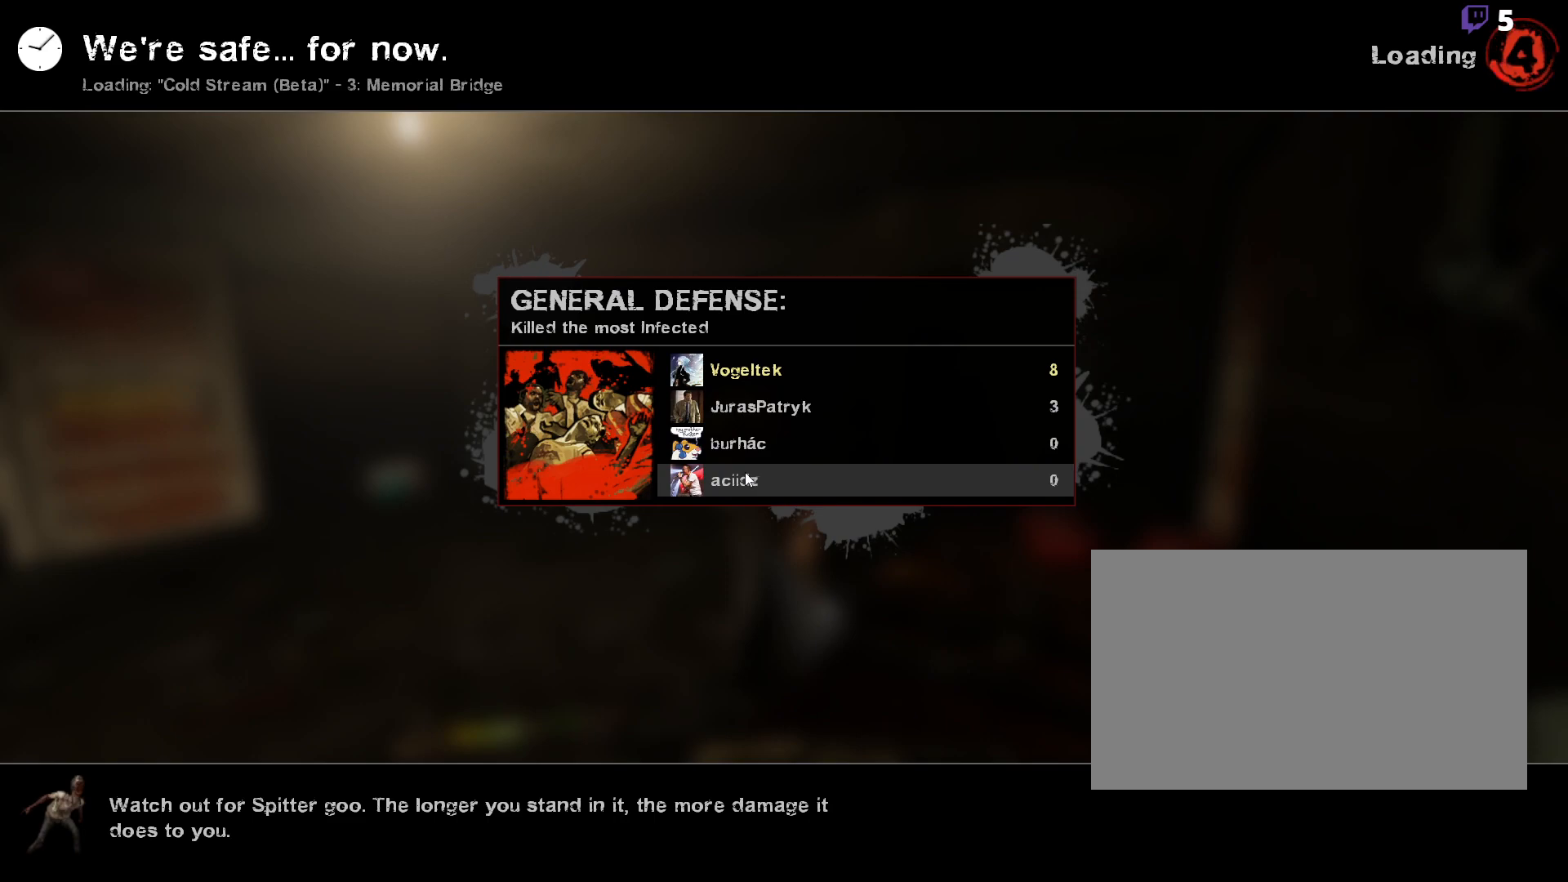
{"keys": [], "mouse": ["mb5"], "events": [[17, "mouse_mb5", "up"], [67, "mouse_mb5", "down"], [200, "mouse_mb5", "up"], [250, "mouse_mb5", "down"], [333, "mouse_mb5", "up"], [433, "mouse_mb5", "down"]]}
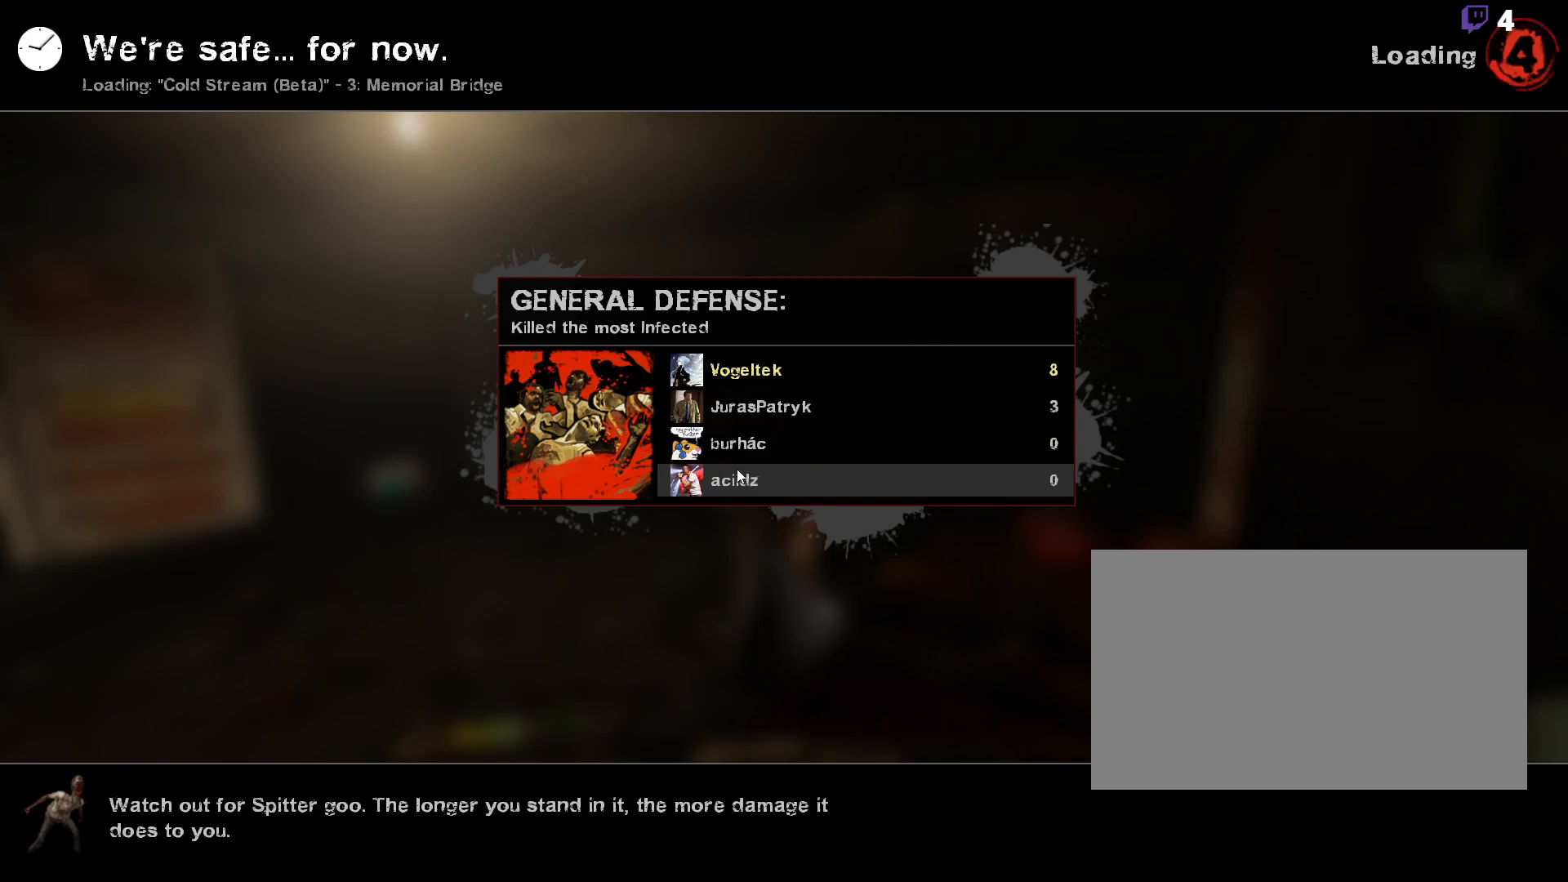
{"keys": [], "mouse": ["mb5"], "events": [[33, "mouse_mb5", "up"], [83, "mouse_mb5", "down"], [217, "mouse_mb5", "up"], [267, "mouse_mb5", "down"], [350, "mouse_mb5", "up"], [400, "mouse_mb5", "down"]]}
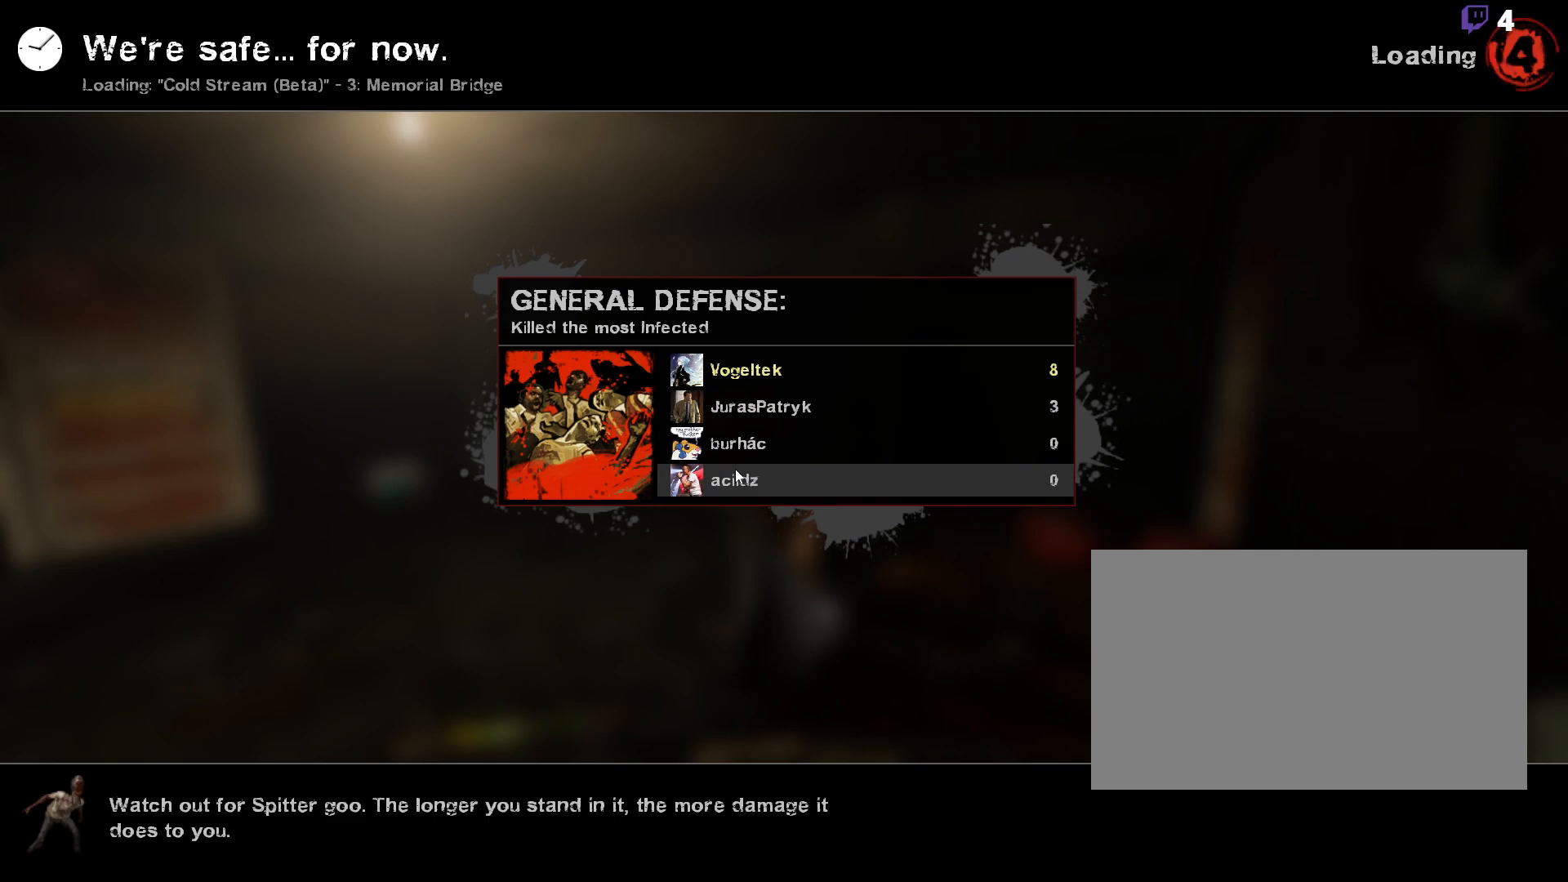
{"keys": [], "mouse": ["mb5"], "events": [[50, "mouse_mb5", "up"], [83, "mouse_mb5", "down"], [233, "mouse_mb5", "up"], [283, "mouse_mb5", "down"], [367, "mouse_mb5", "up"], [467, "mouse_mb5", "down"]]}
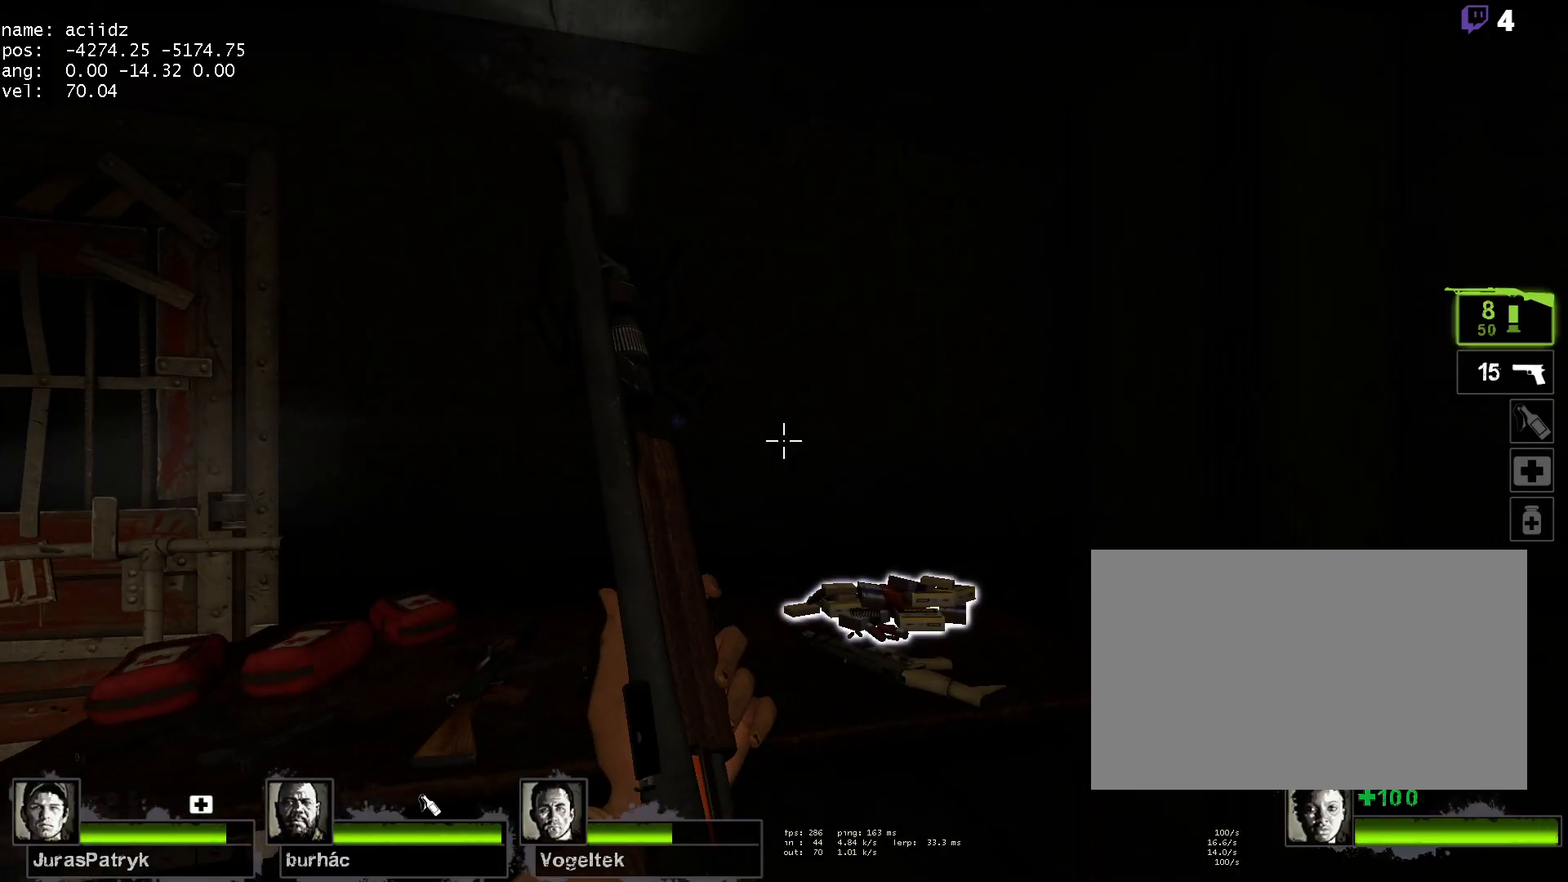
{"keys": ["a"], "mouse": [], "events": [[67, "mouse_mb5", "up"], [100, "mouse_mb5", "down"], [250, "mouse_mb5", "up"], [300, "a", "down"], [300, "mouse_mb5", "down"], [383, "mouse_mb5", "up"]]}
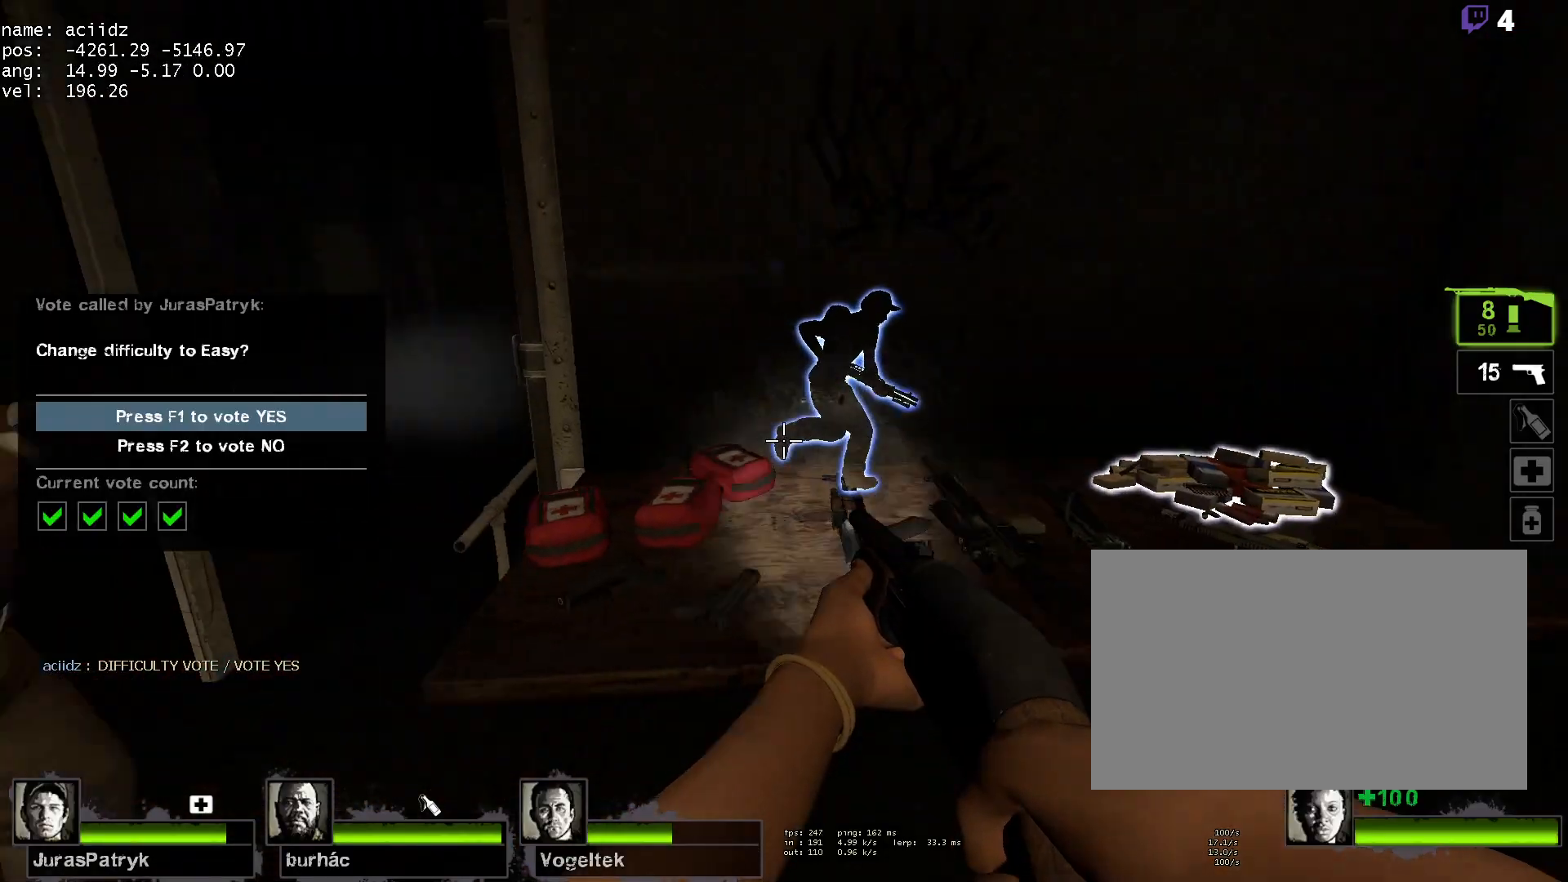
{"keys": [], "mouse": [], "events": [[33, "a", "up"], [33, "d", "down"], [400, "d", "up"]]}
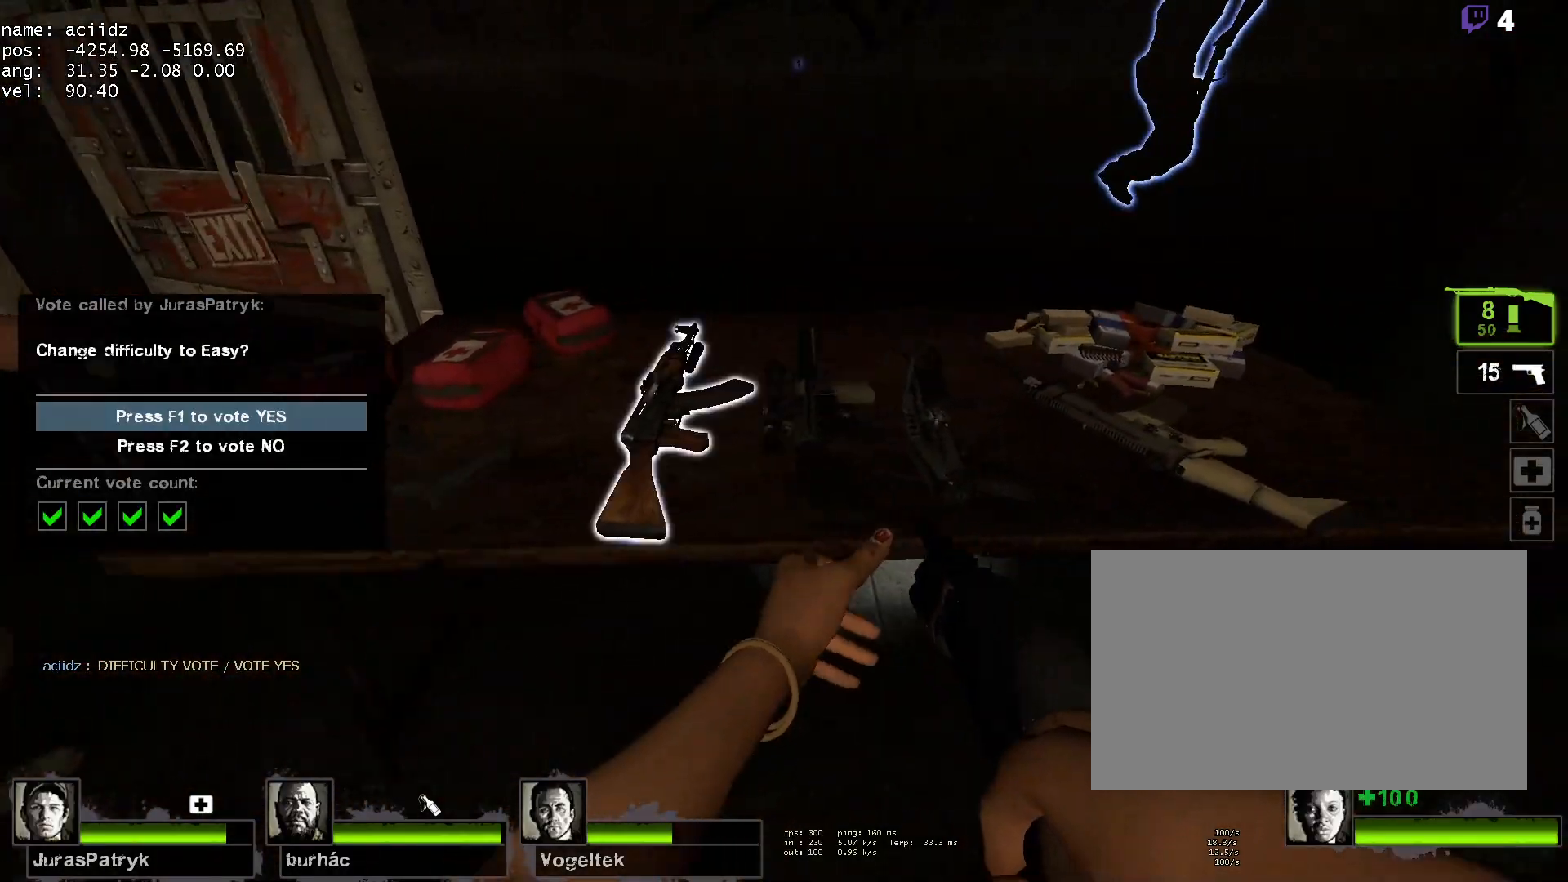
{"keys": ["e"], "mouse": [], "events": [[100, "a", "down"], [133, "a", "up"], [417, "e", "down"]]}
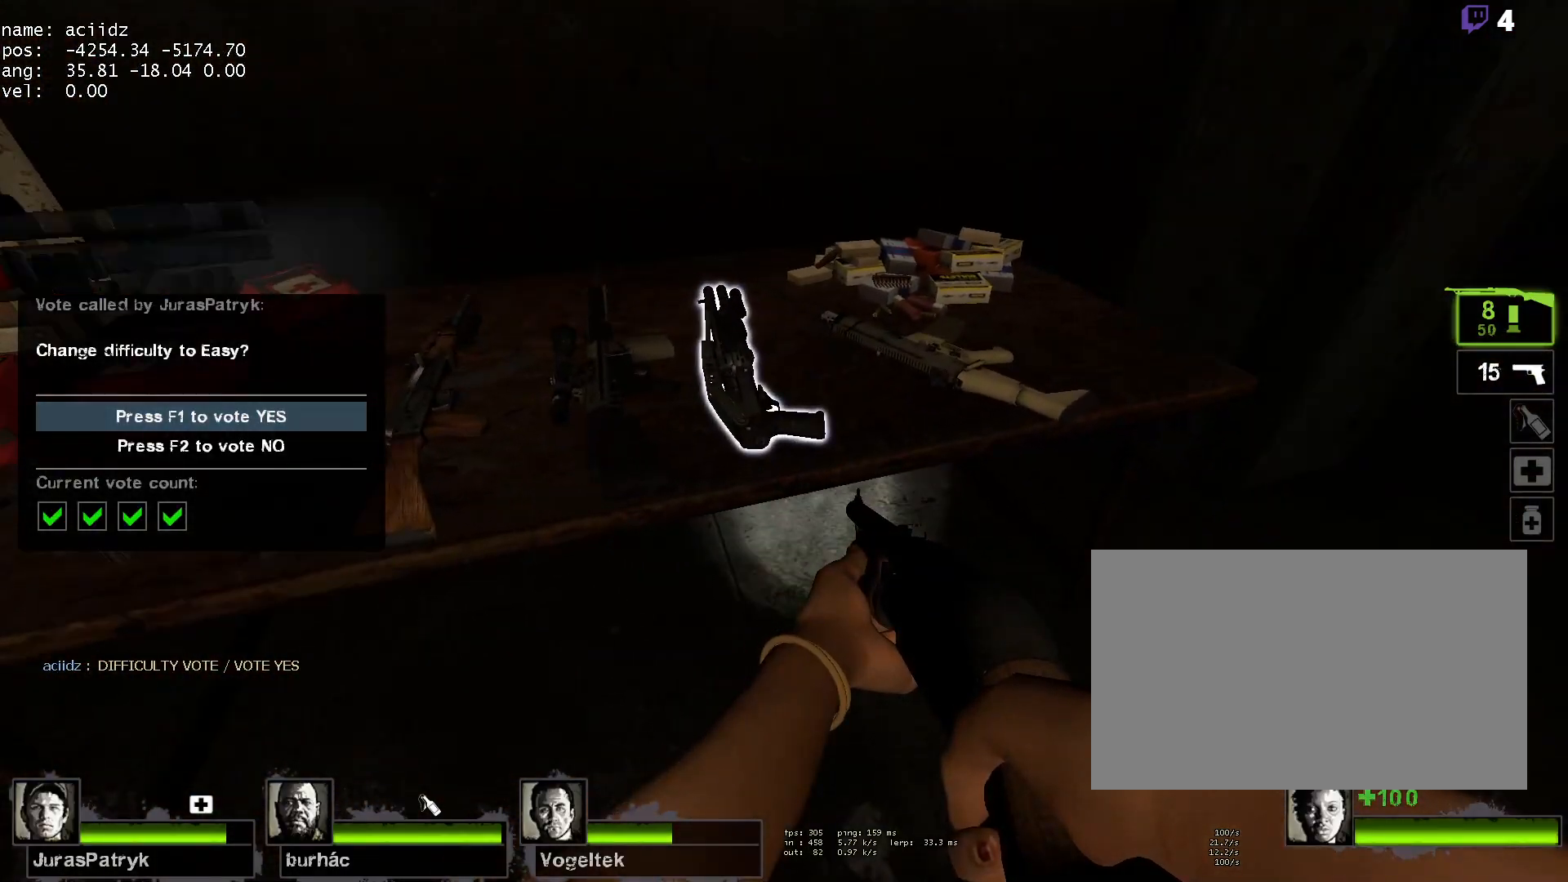
{"keys": ["w"], "mouse": [], "events": [[17, "e", "up"], [117, "a", "down"], [400, "w", "down"], [483, "a", "up"]]}
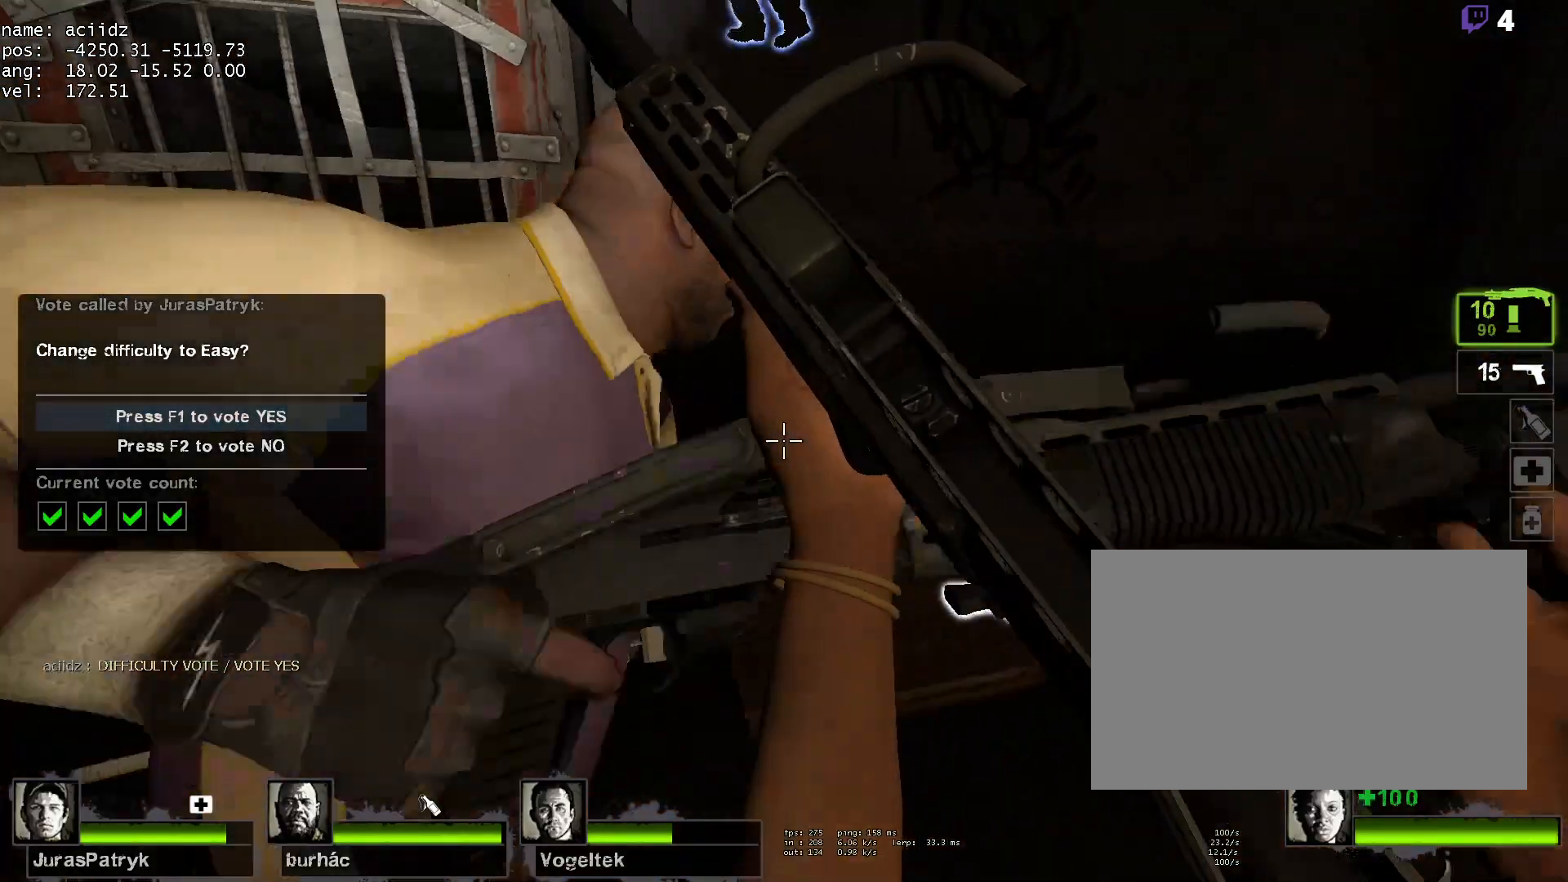
{"keys": [], "mouse": [], "events": [[33, "w", "up"], [167, "e", "down"], [317, "e", "up"], [417, "a", "down"], [500, "a", "up"]]}
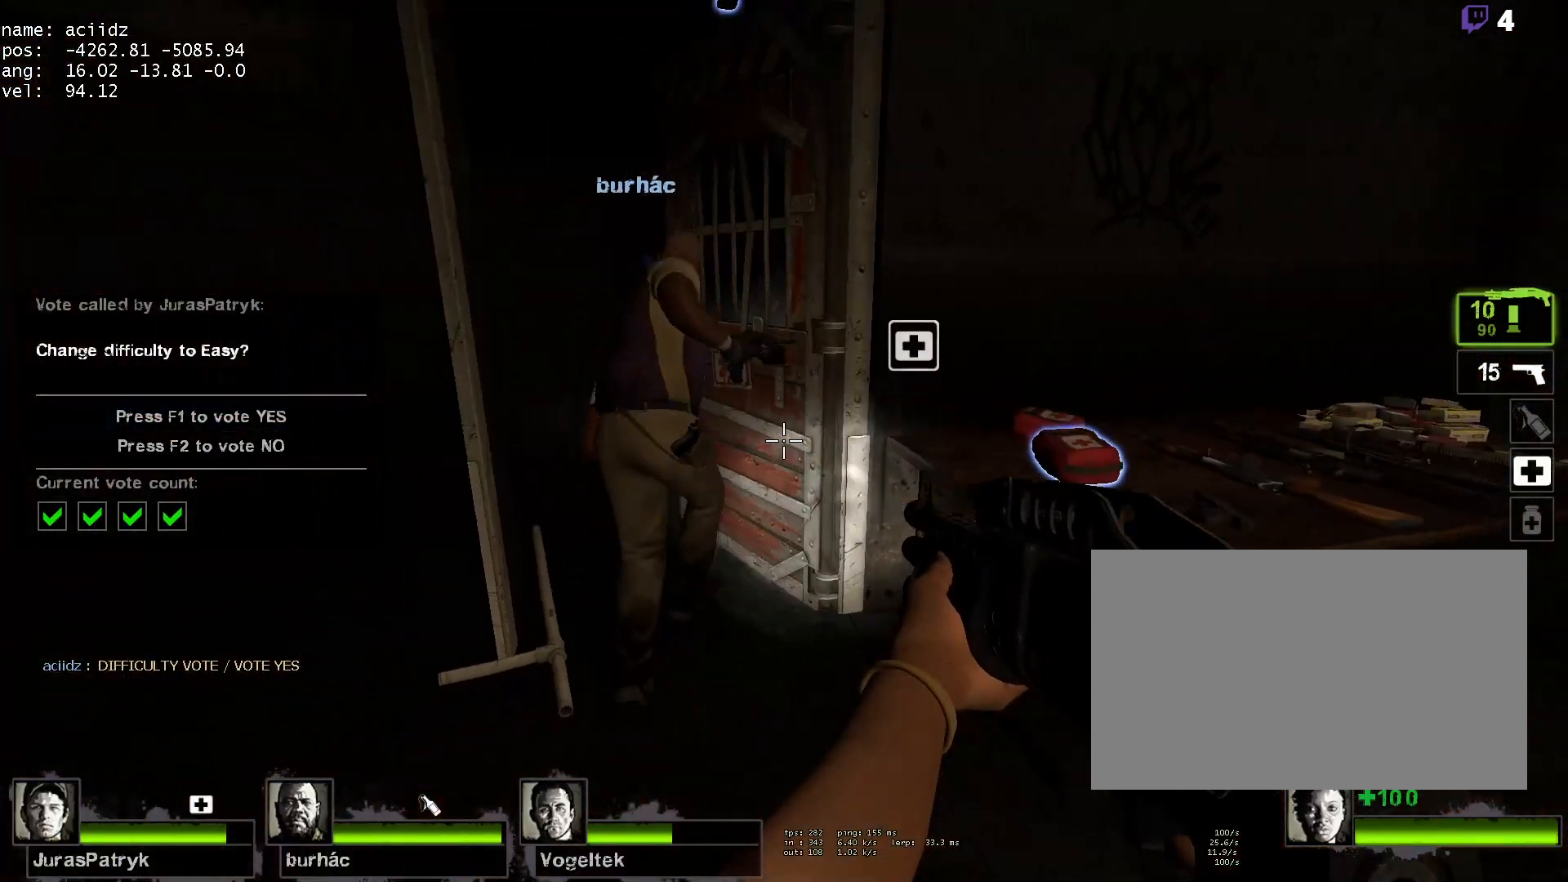
{"keys": ["w"], "mouse": [], "events": [[100, "w", "down"]]}
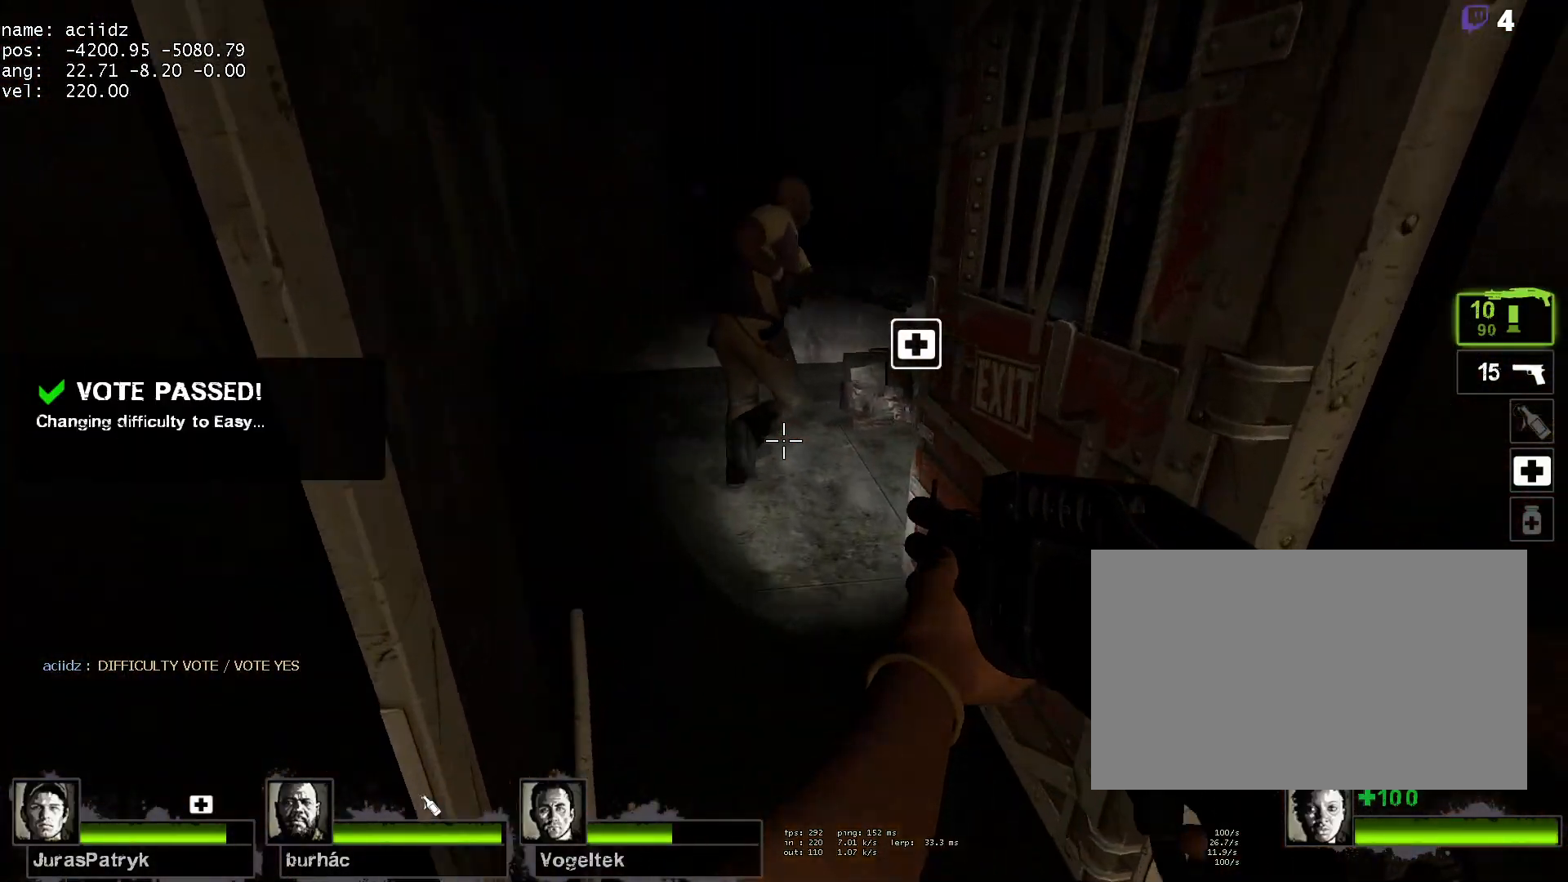
{"keys": ["w"], "mouse": [], "events": [[200, "a", "down"], [400, "a", "up"]]}
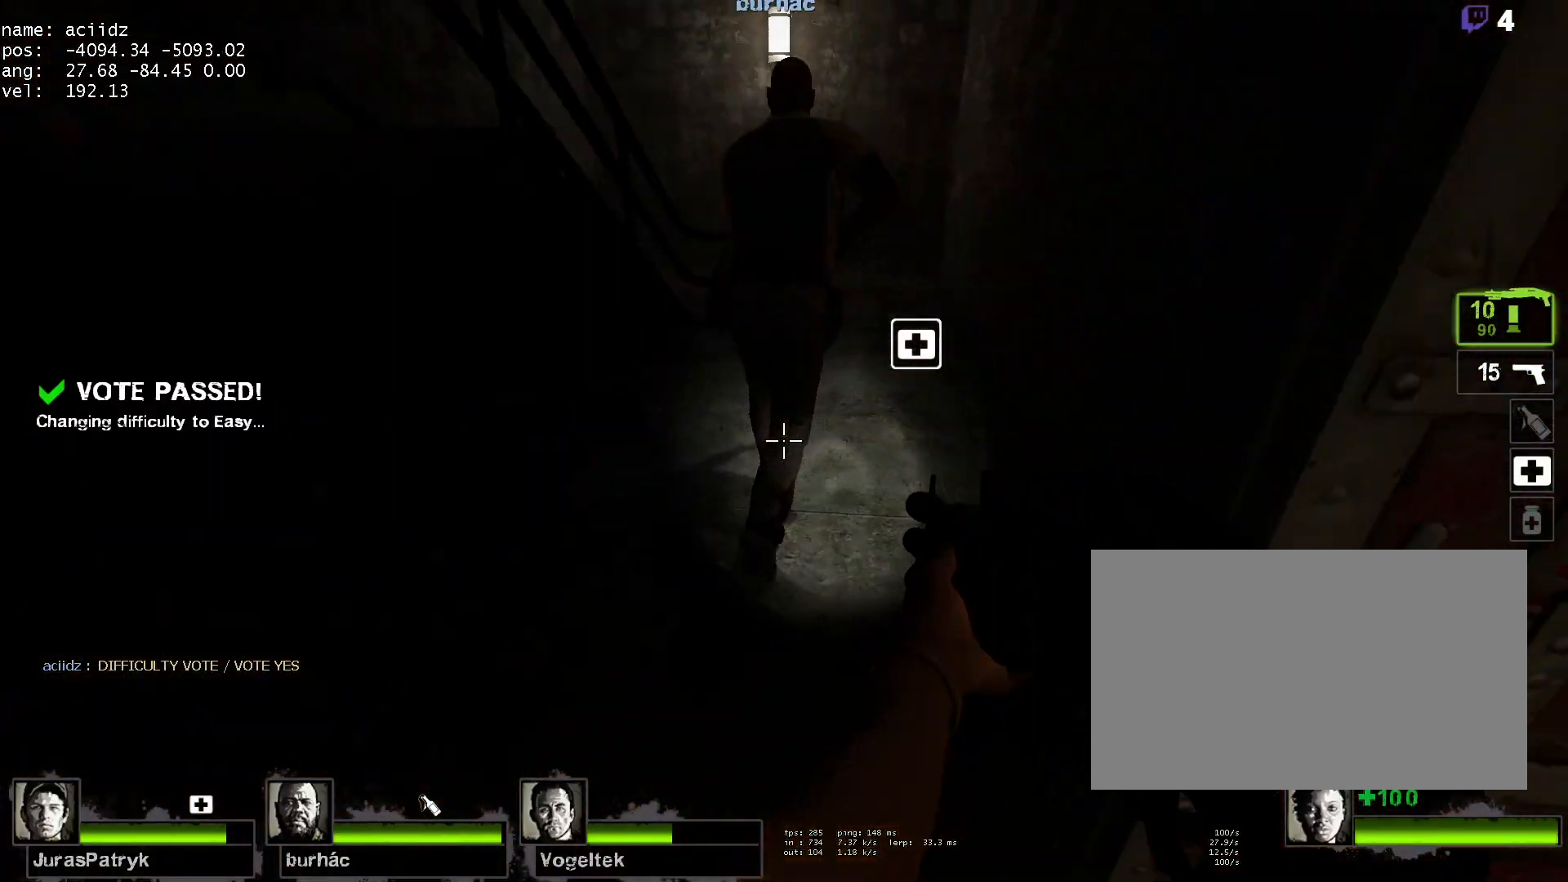
{"keys": ["w"], "mouse": [], "events": [[133, "d", "down"], [217, "d", "up"]]}
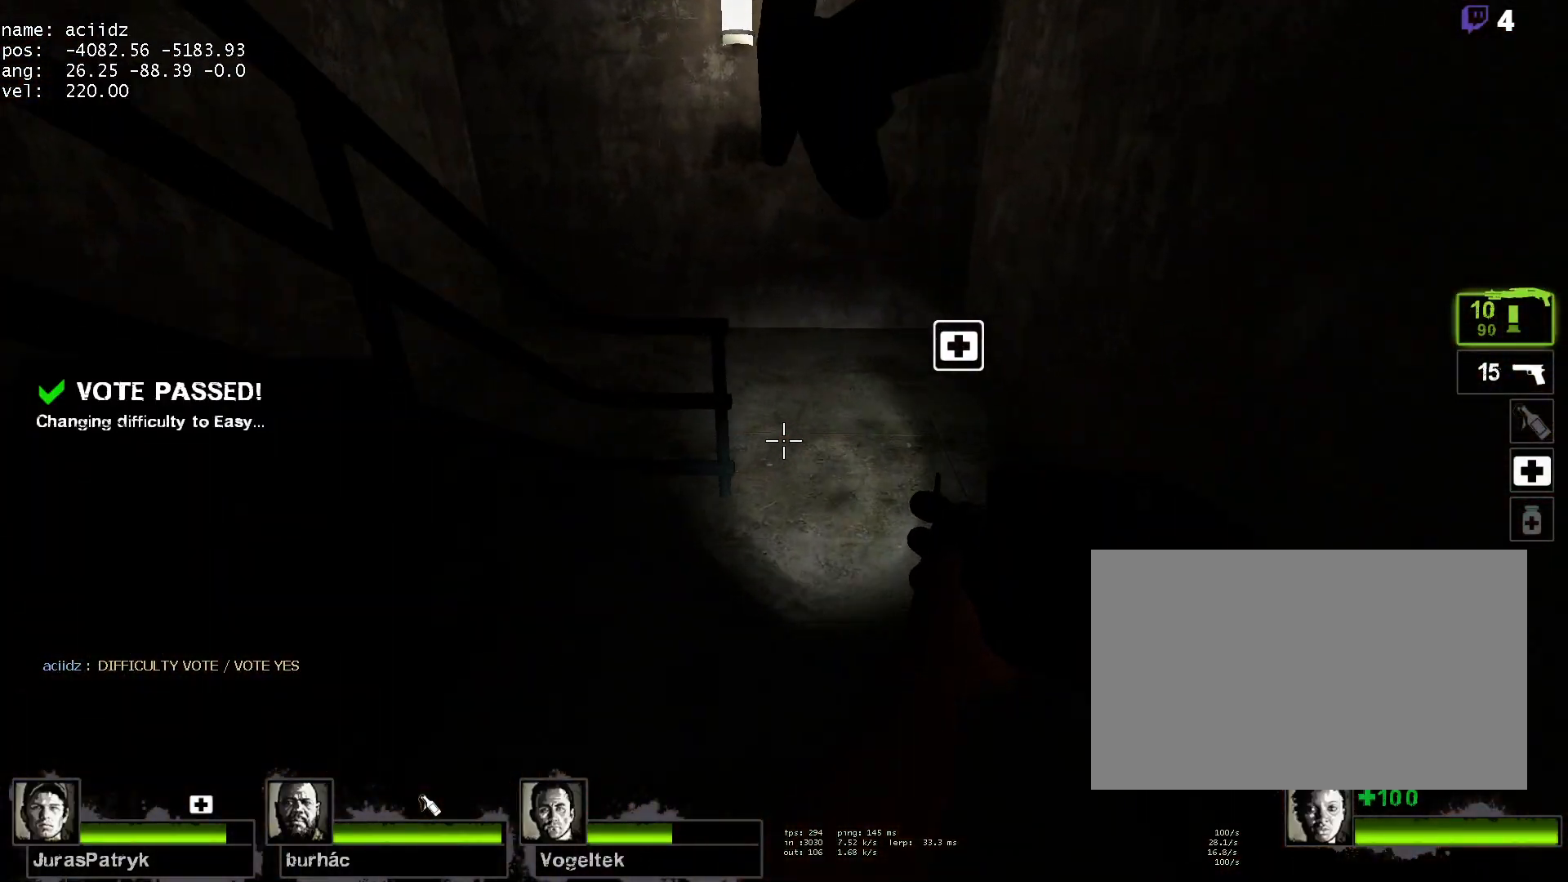
{"keys": ["a", "space"], "mouse": [], "events": [[133, "a", "down"], [133, "space", "down"], [233, "shift", "down"], [233, "w", "up"], [417, "shift", "up"]]}
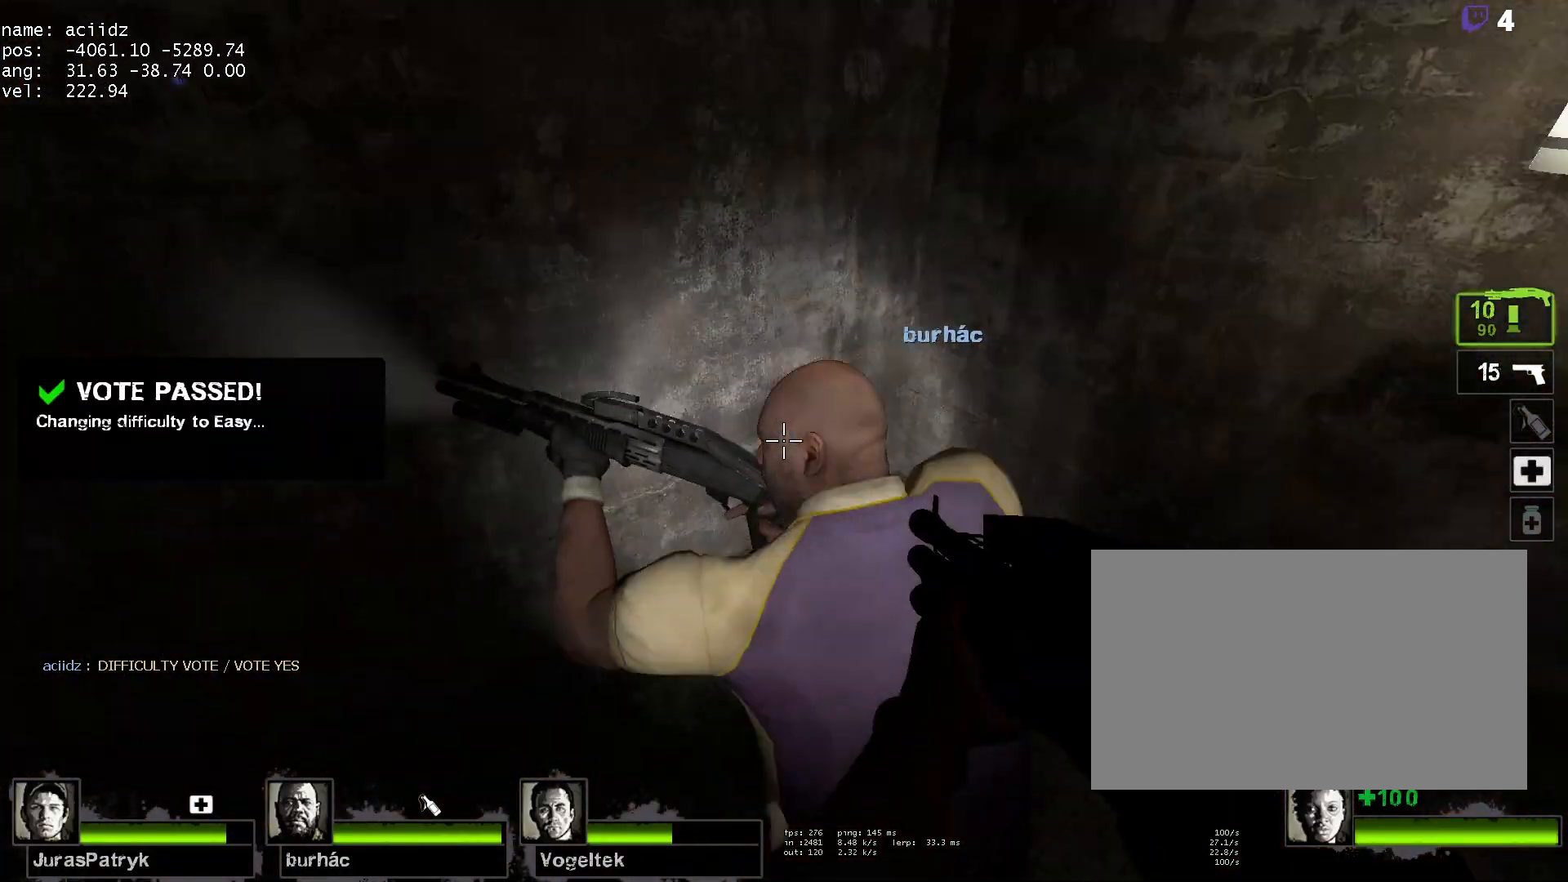
{"keys": ["a", "space", "w"], "mouse": [], "events": [[117, "w", "down"], [150, "a", "up"], [483, "a", "down"]]}
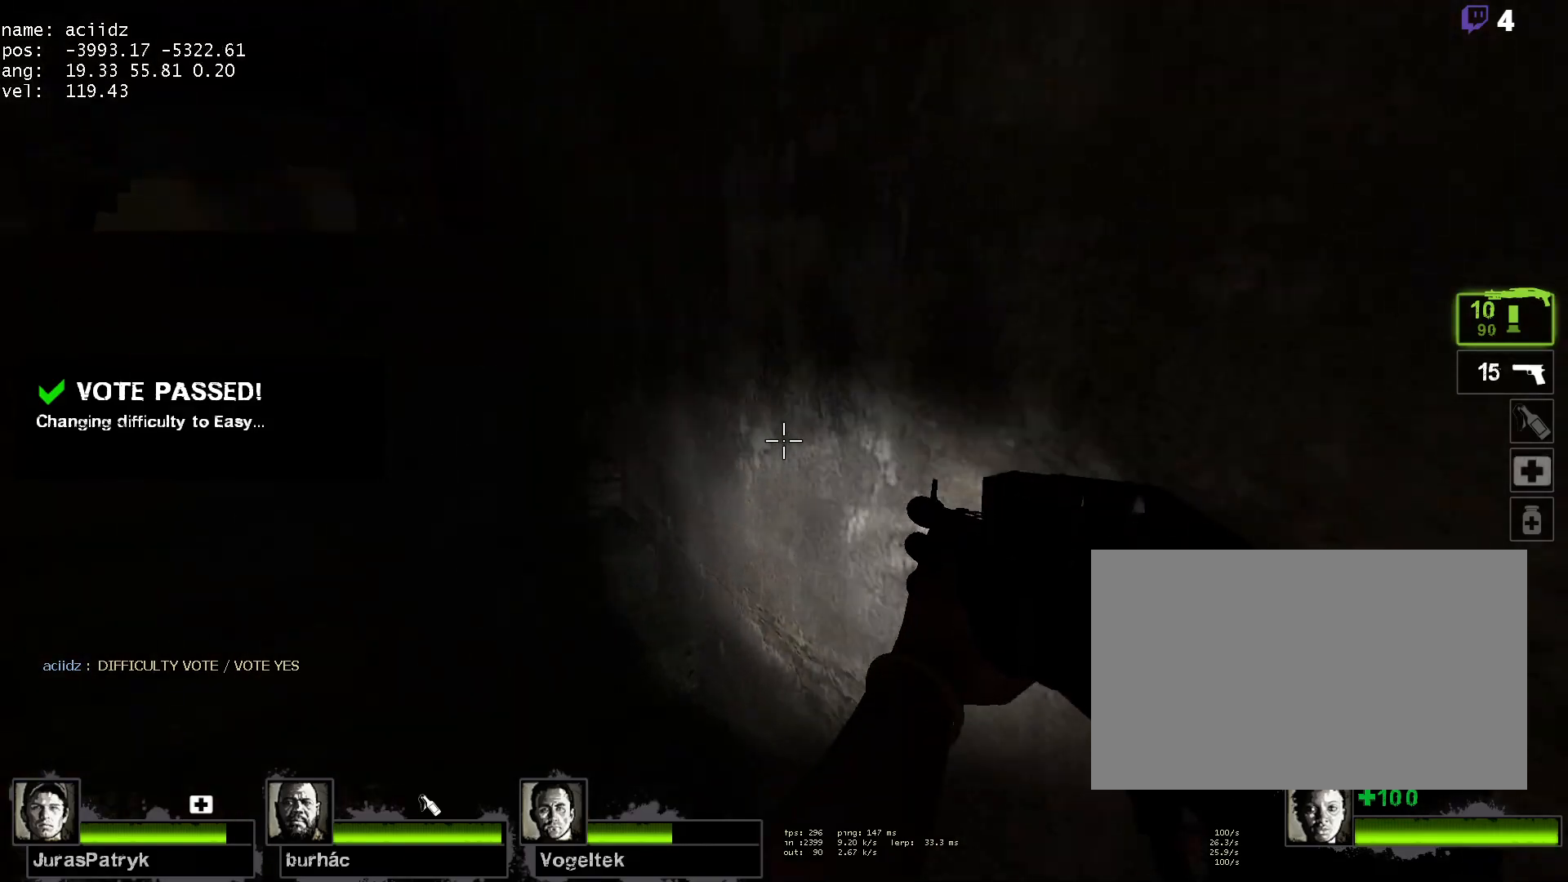
{"keys": ["w"], "mouse": [], "events": [[83, "a", "up"], [83, "space", "up"]]}
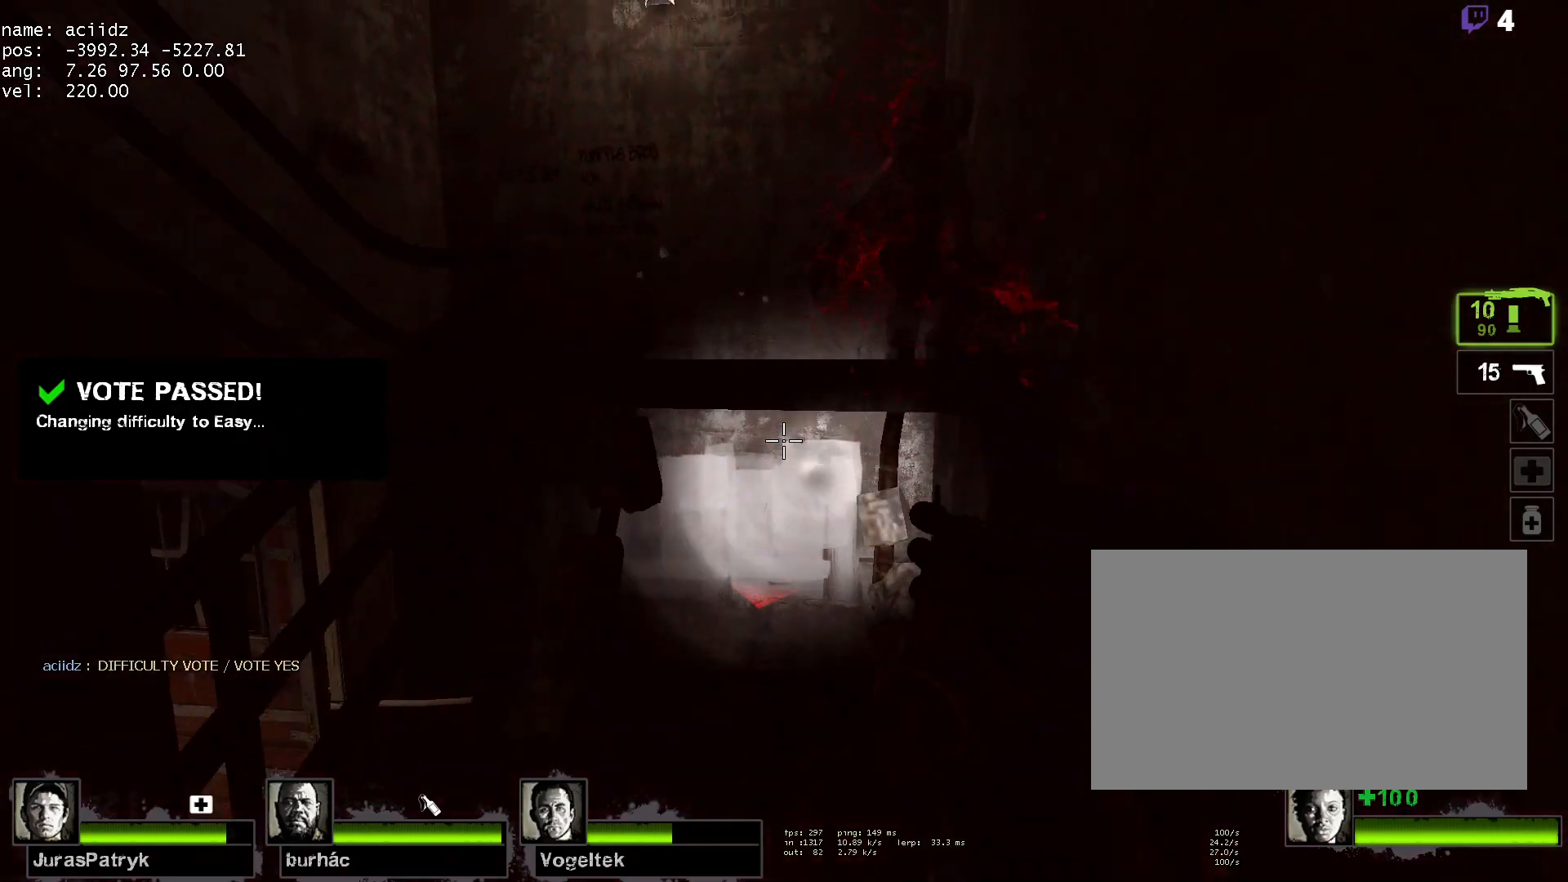
{"keys": ["d", "w"], "mouse": [], "events": [[100, "d", "down"], [100, "space", "down"], [183, "mouse_left", "down"], [183, "shift", "down"], [183, "w", "up"], [283, "mouse_left", "up"], [333, "d", "up"], [383, "w", "down"], [417, "d", "down"], [417, "shift", "up"], [467, "space", "up"]]}
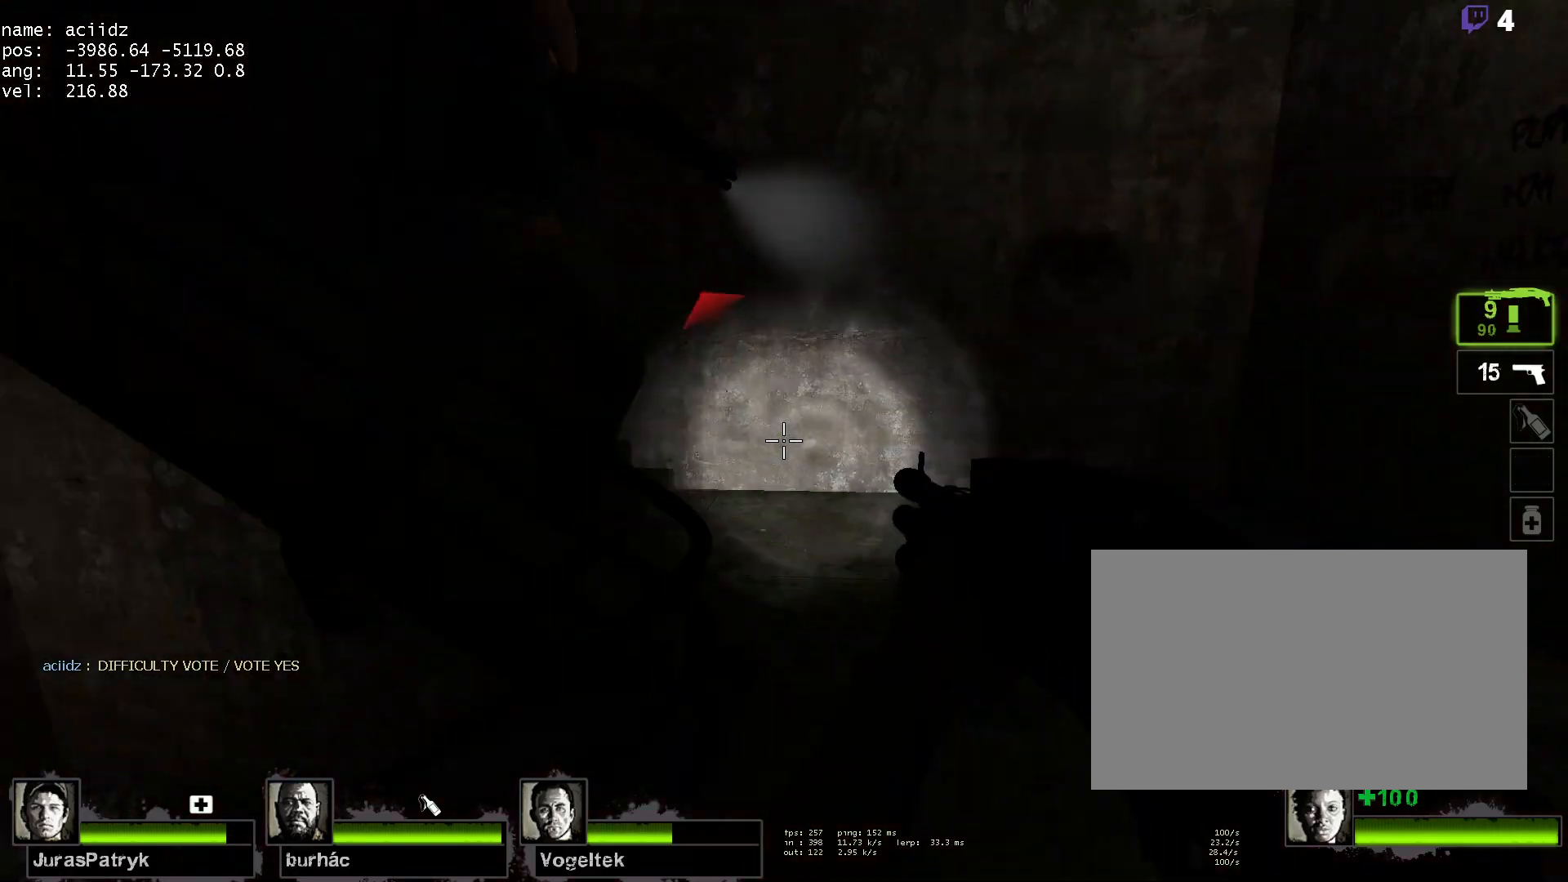
{"keys": ["a", "w"], "mouse": [], "events": [[200, "d", "up"], [300, "d", "down"], [433, "d", "up"], [483, "a", "down"]]}
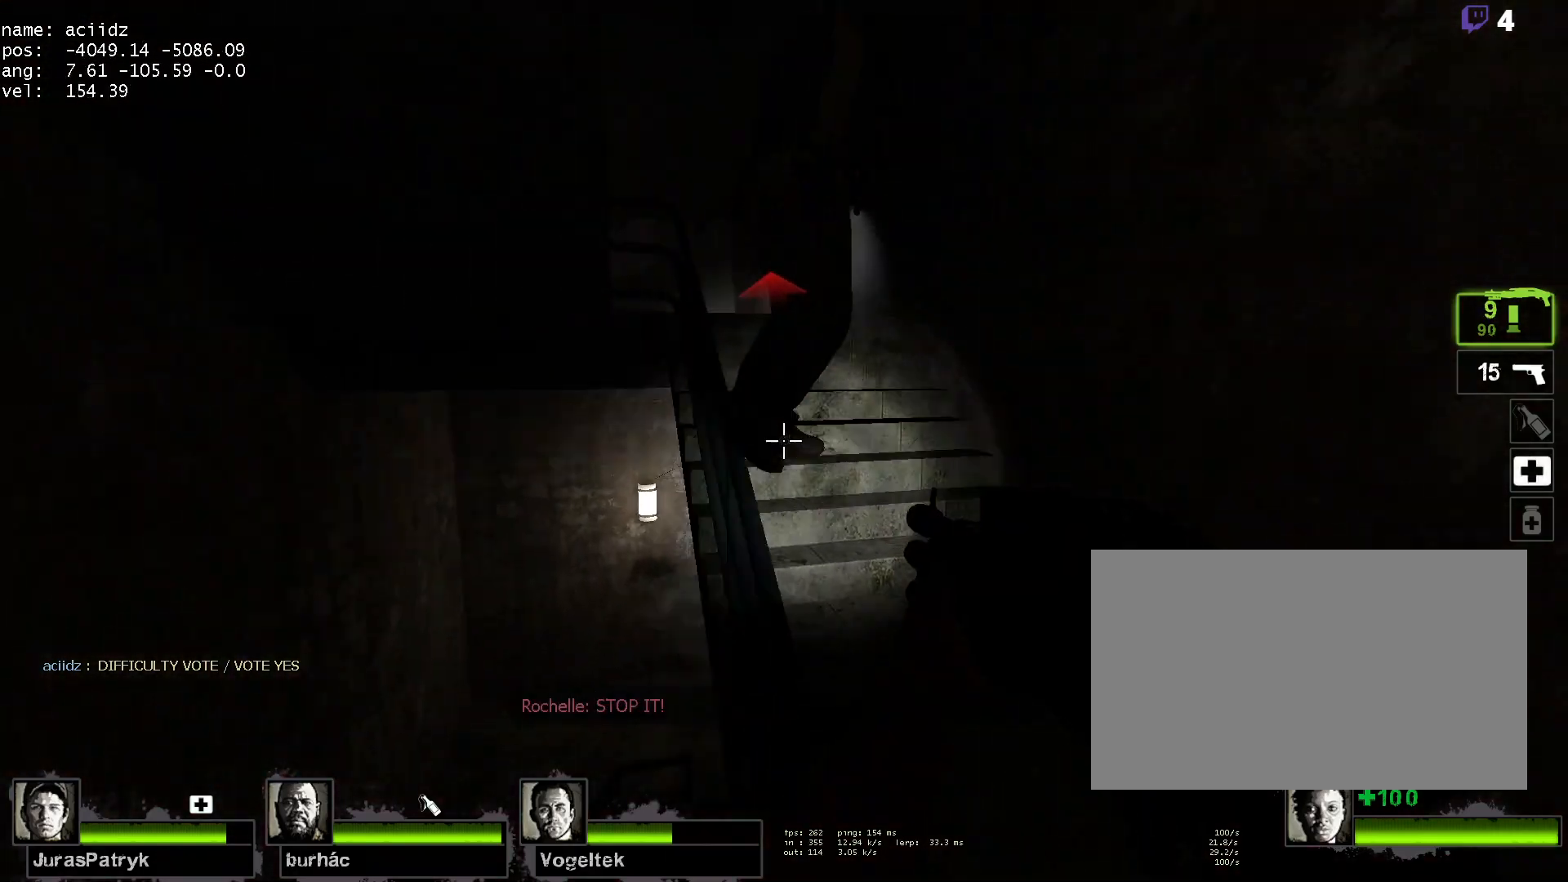
{"keys": ["w"], "mouse": [], "events": [[33, "space", "down"], [83, "w", "up"], [217, "space", "up"], [317, "a", "up"], [317, "w", "down"]]}
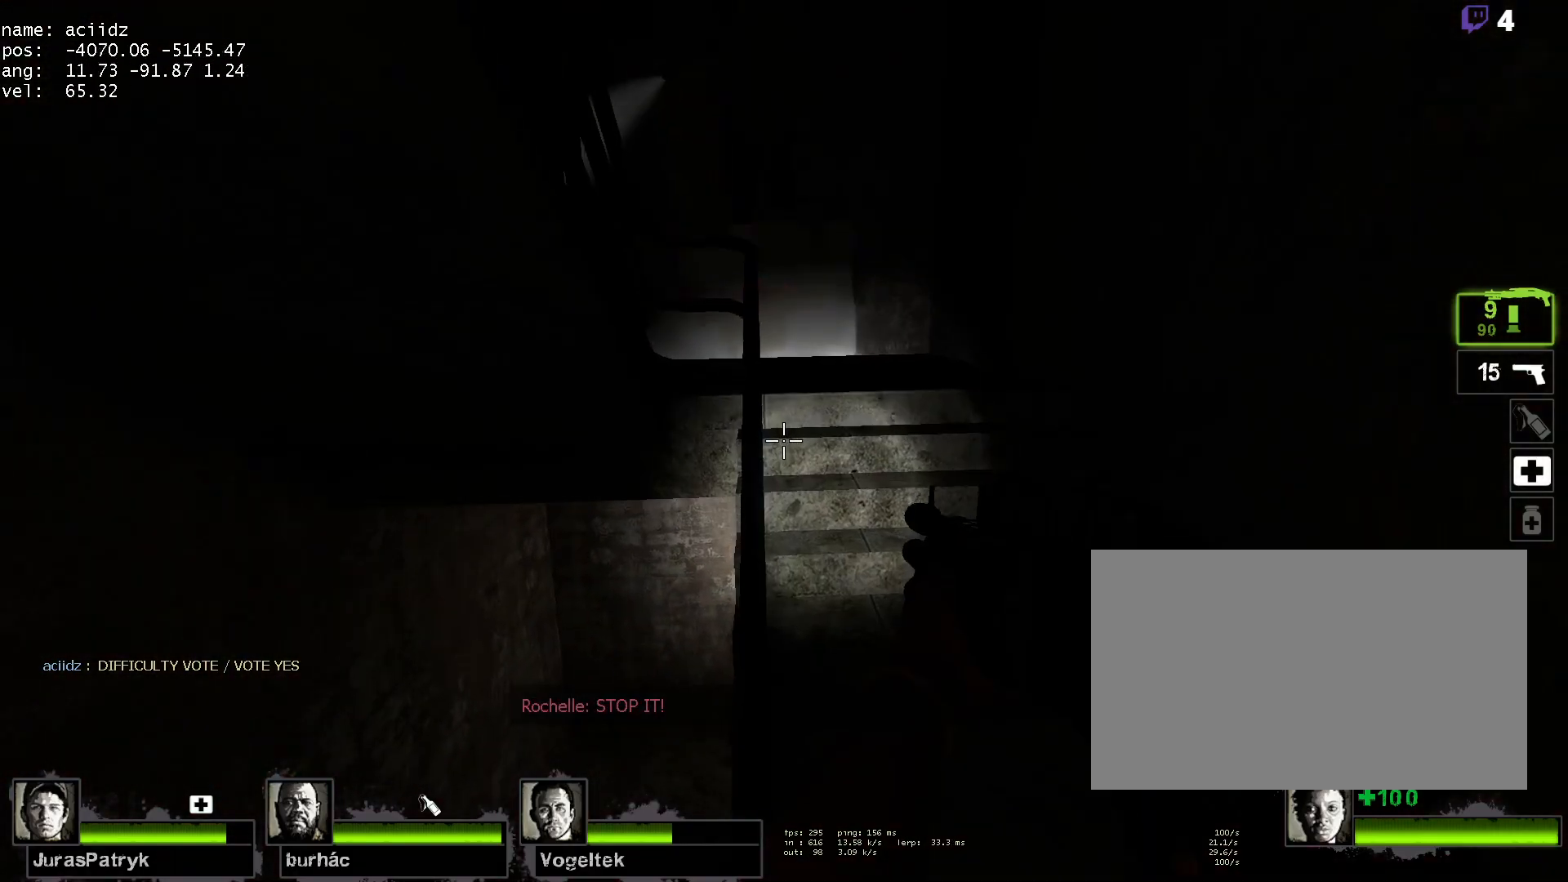
{"keys": ["w"], "mouse": [], "events": [[183, "a", "down"], [283, "a", "up"]]}
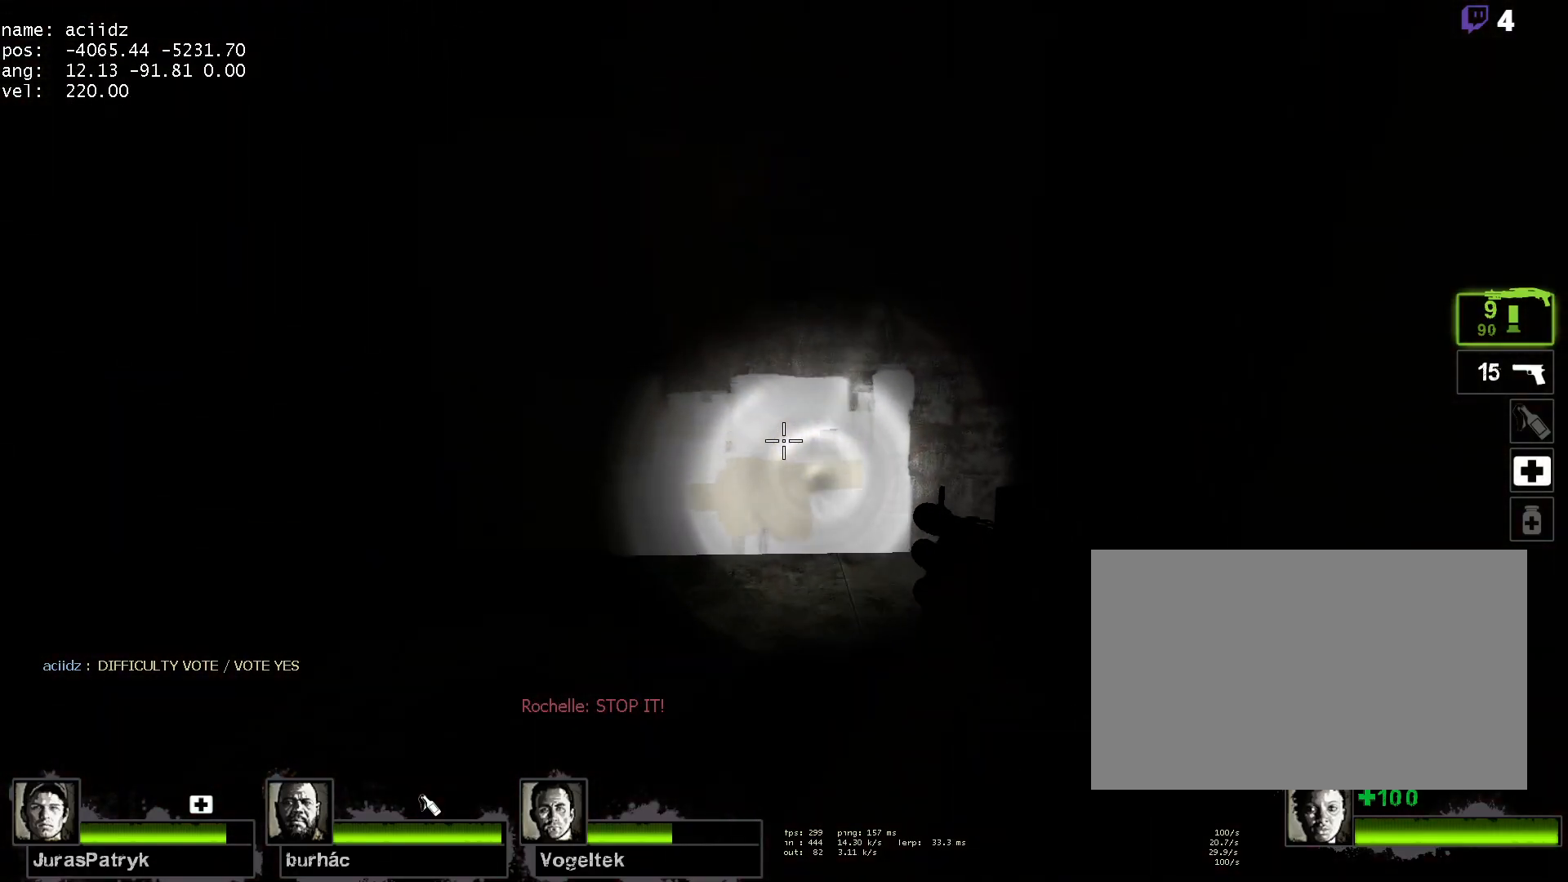
{"keys": ["a", "w"], "mouse": [], "events": [[67, "a", "down"], [250, "a", "up"], [433, "a", "down"]]}
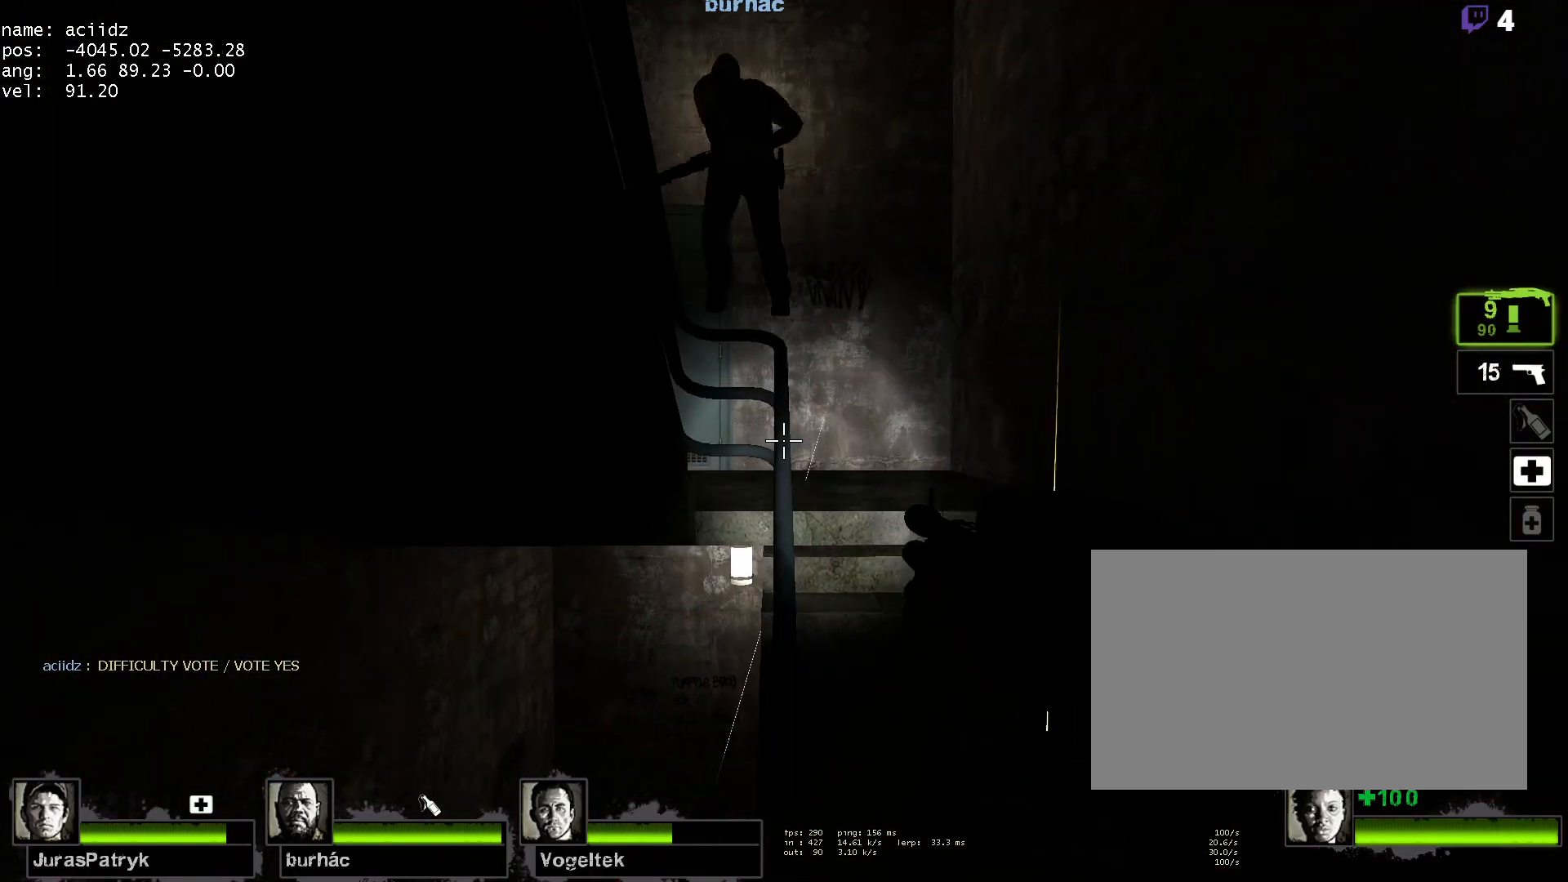
{"keys": ["d", "w"], "mouse": [], "events": [[33, "a", "up"], [267, "d", "down"], [317, "d", "up"], [500, "d", "down"]]}